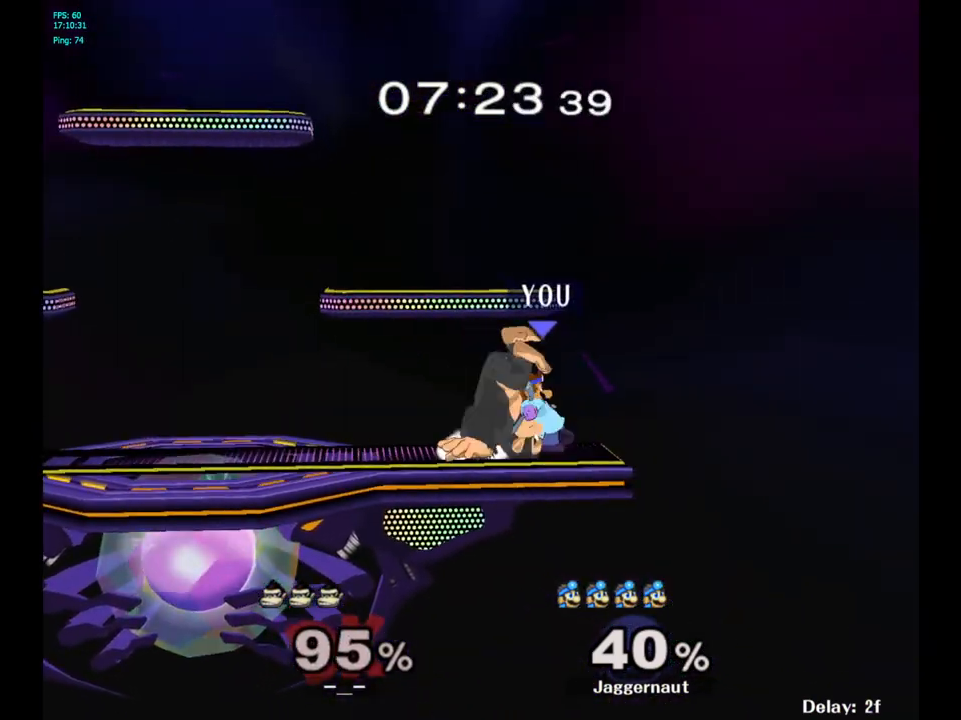
Gameplay with a controller (Nintendo layout); each line is a JSON object with the inputs held at the frame after it. "events" lists button and stick changes between this image and that frame as [ms after this image, input, new state], when the widget could be followed in between. Not read: L3 R3.
{"buttons": [], "left_stick": "center", "right_stick": "center", "events": [[167, "left_stick", "left"], [350, "left_stick", "center"]]}
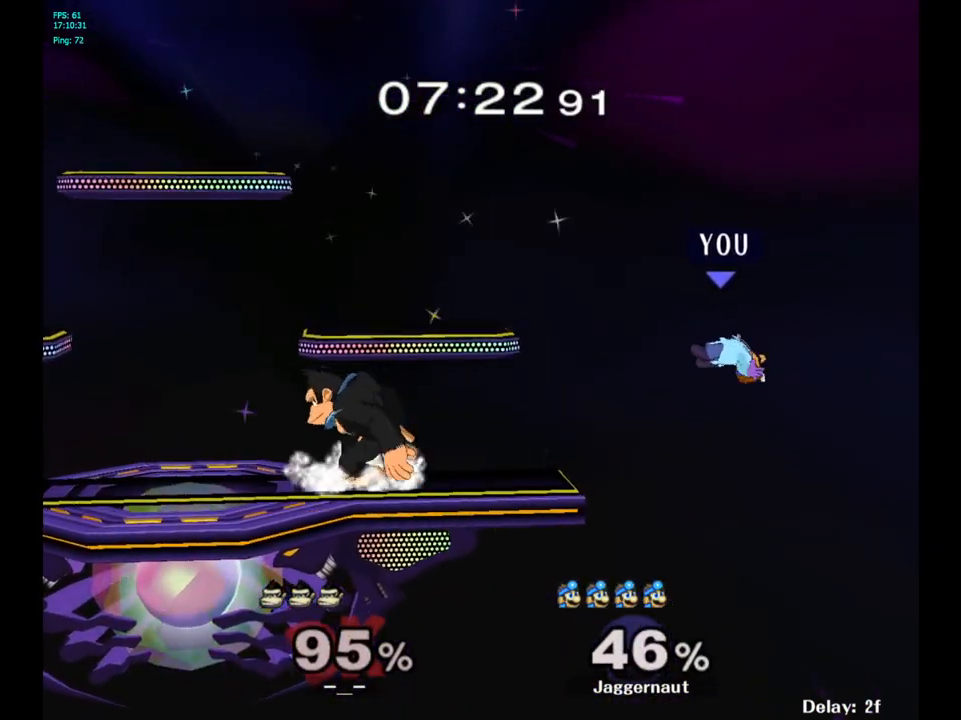
{"buttons": [], "left_stick": "left", "right_stick": "center", "events": [[117, "left_stick", "left"]]}
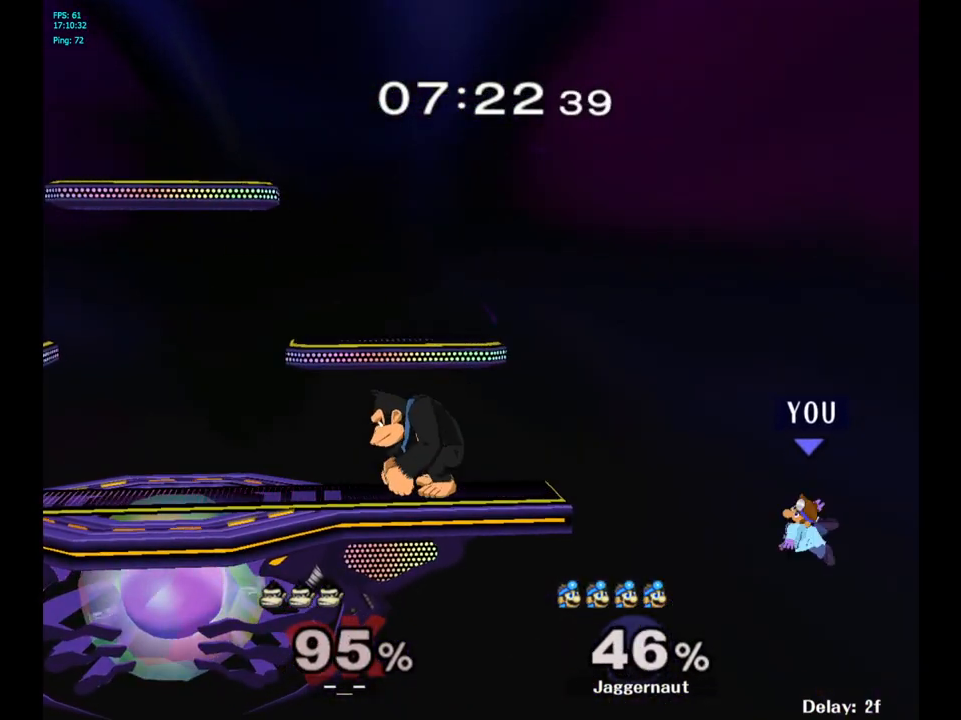
{"buttons": ["Y"], "left_stick": "right", "right_stick": "center", "events": [[317, "Y", "down"], [400, "left_stick", "center"], [483, "left_stick", "right"]]}
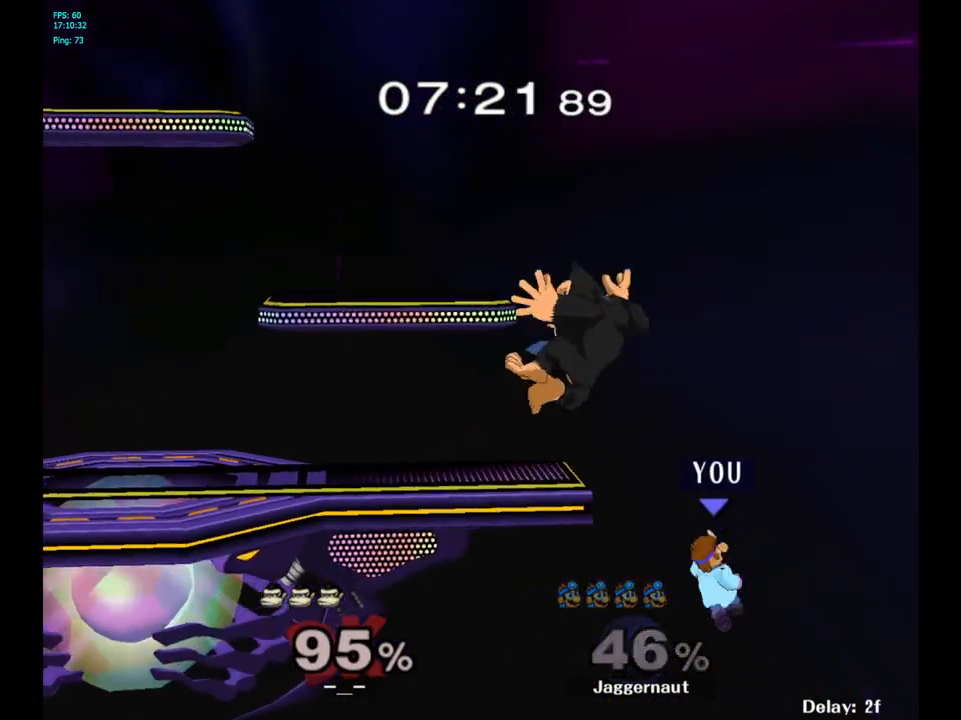
{"buttons": ["B"], "left_stick": "up", "right_stick": "center", "events": [[150, "left_stick", "center"], [167, "Y", "up"], [300, "left_stick", "up-right"], [467, "B", "down"], [467, "left_stick", "up"]]}
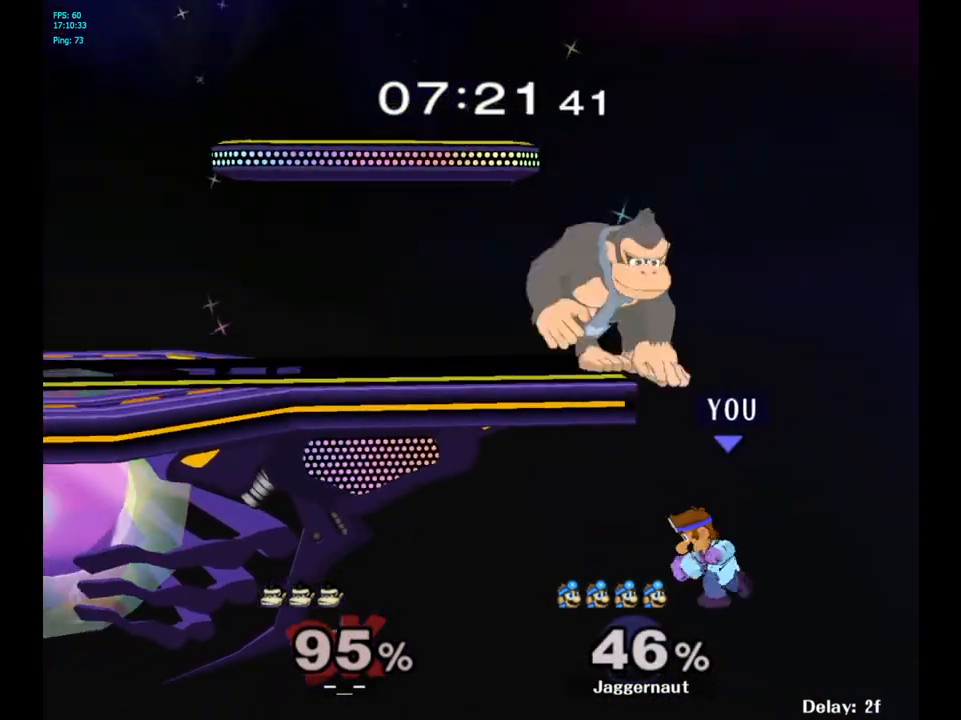
{"buttons": [], "left_stick": "right", "right_stick": "center", "events": [[50, "left_stick", "up-left"], [117, "B", "up"], [400, "left_stick", "right"]]}
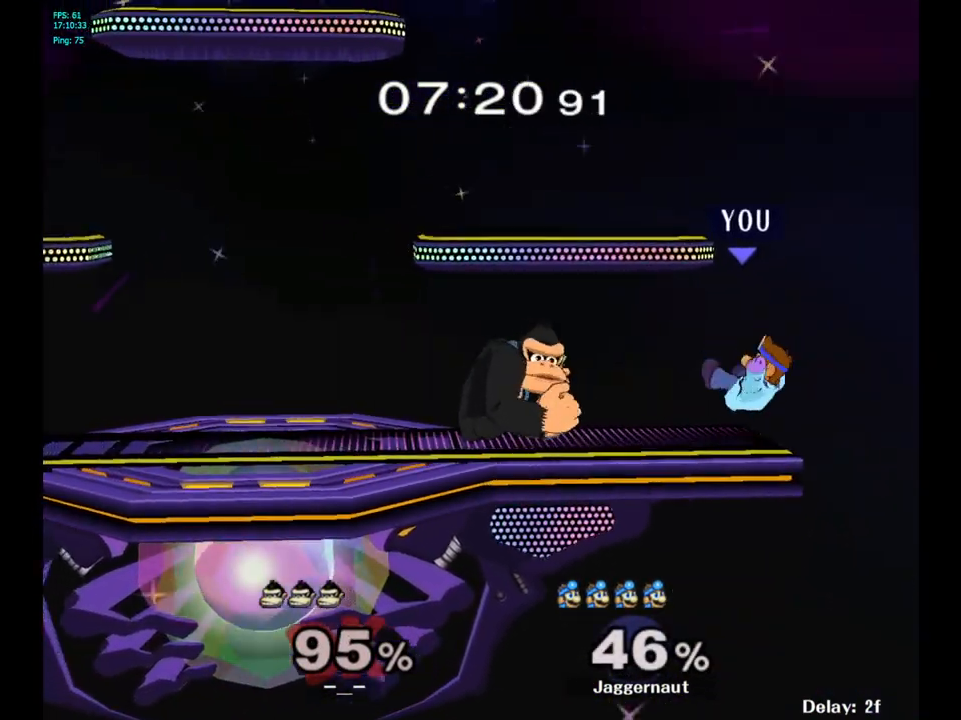
{"buttons": ["R1"], "left_stick": "center", "right_stick": "center", "events": [[100, "R1", "down"], [117, "left_stick", "left"], [233, "left_stick", "center"]]}
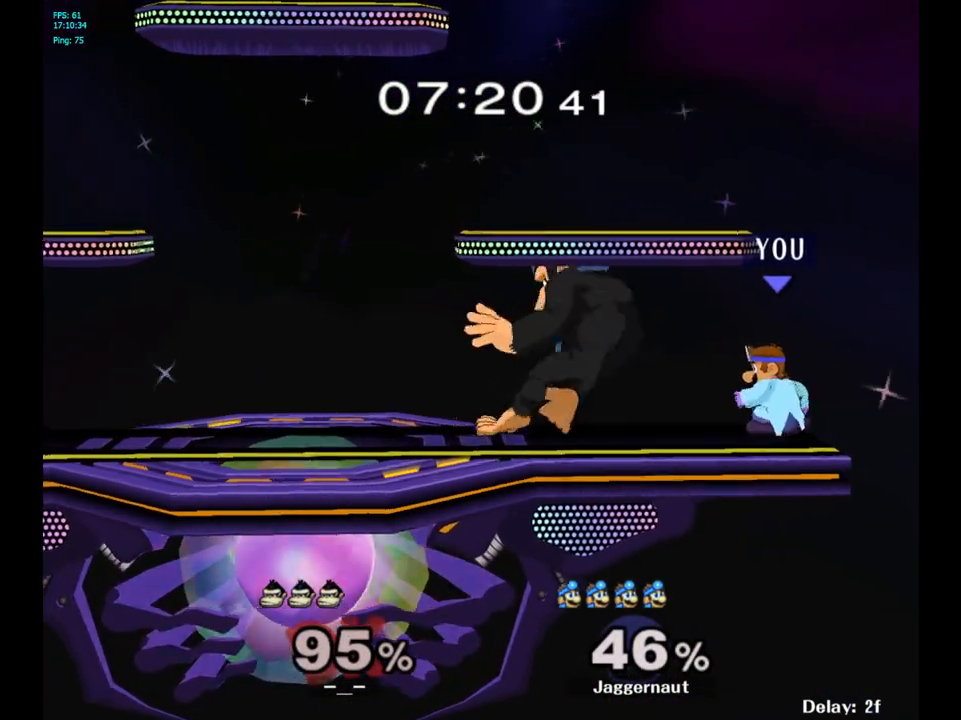
{"buttons": ["R1"], "left_stick": "center", "right_stick": "center", "events": []}
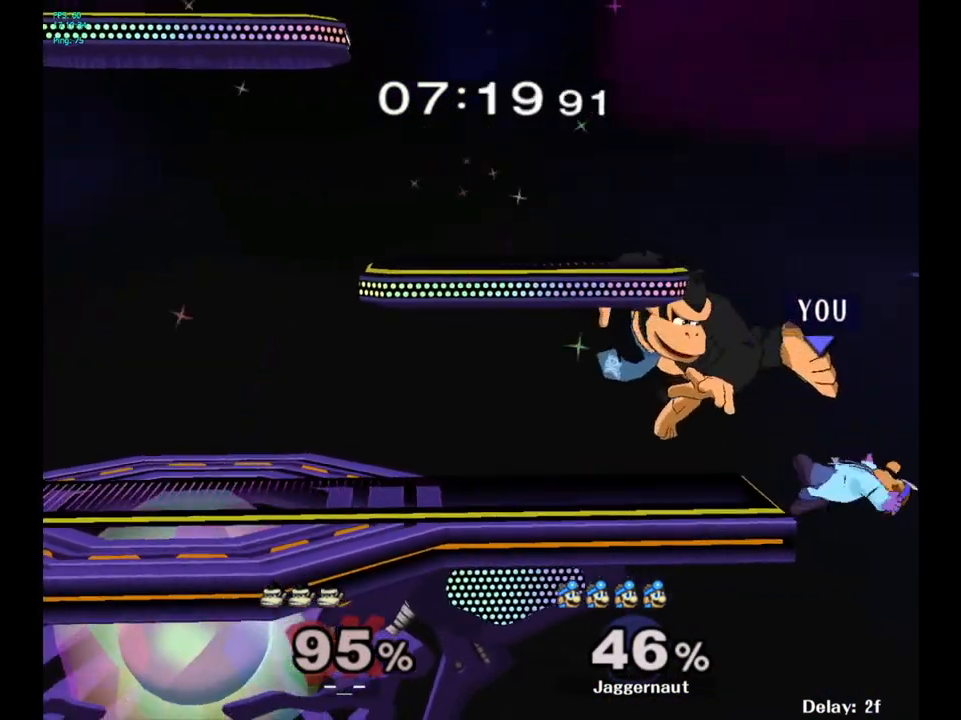
{"buttons": ["A", "Y"], "left_stick": "center", "right_stick": "center", "events": [[233, "R1", "up"], [300, "left_stick", "right"], [350, "left_stick", "left"], [383, "Y", "down"], [483, "left_stick", "center"], [500, "A", "down"]]}
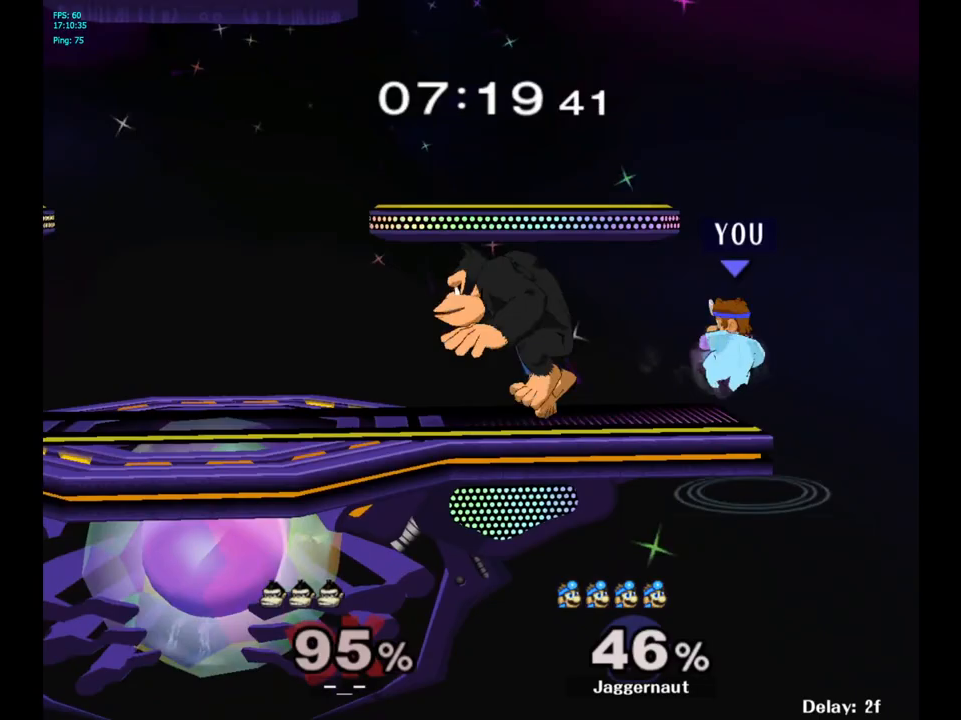
{"buttons": [], "left_stick": "down-left", "right_stick": "center", "events": [[67, "Y", "up"], [100, "left_stick", "left"], [167, "A", "up"], [483, "left_stick", "down-left"]]}
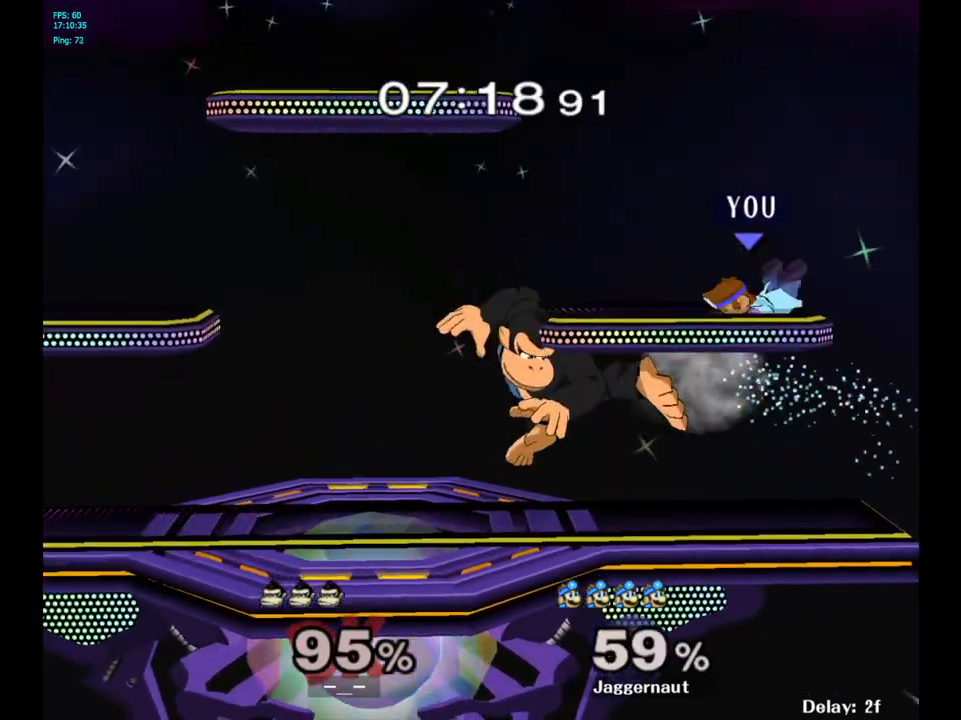
{"buttons": ["Y"], "left_stick": "left", "right_stick": "center", "events": [[33, "R1", "down"], [200, "left_stick", "center"], [233, "R1", "up"], [317, "left_stick", "left"], [483, "Y", "down"]]}
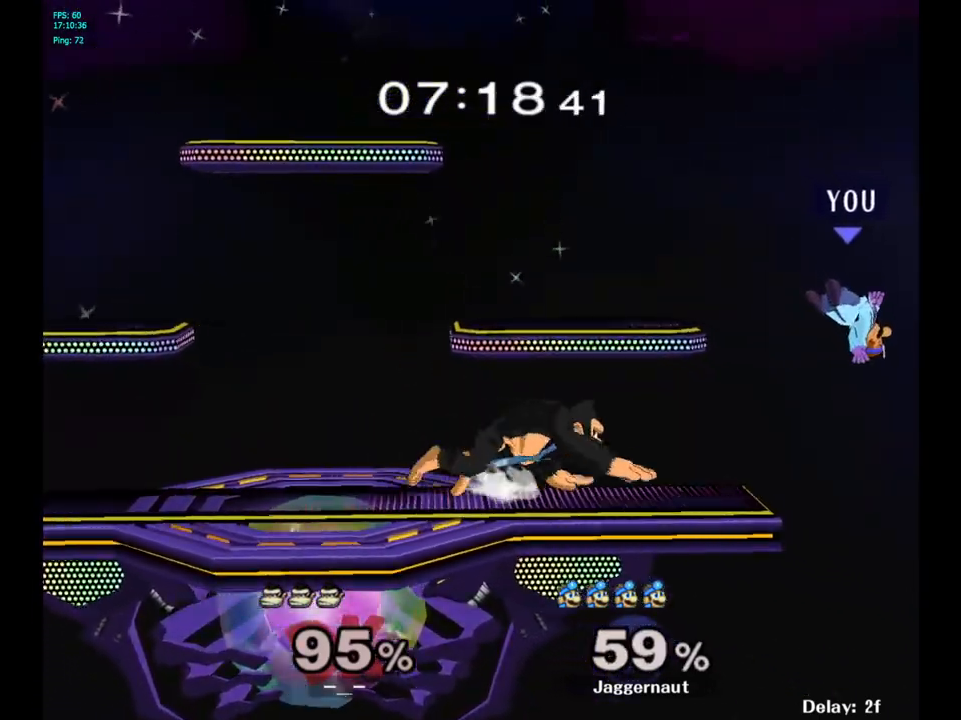
{"buttons": [], "left_stick": "center", "right_stick": "center", "events": [[67, "Y", "up"], [117, "Y", "down"], [117, "left_stick", "center"], [250, "Y", "up"], [250, "left_stick", "left"], [500, "left_stick", "center"]]}
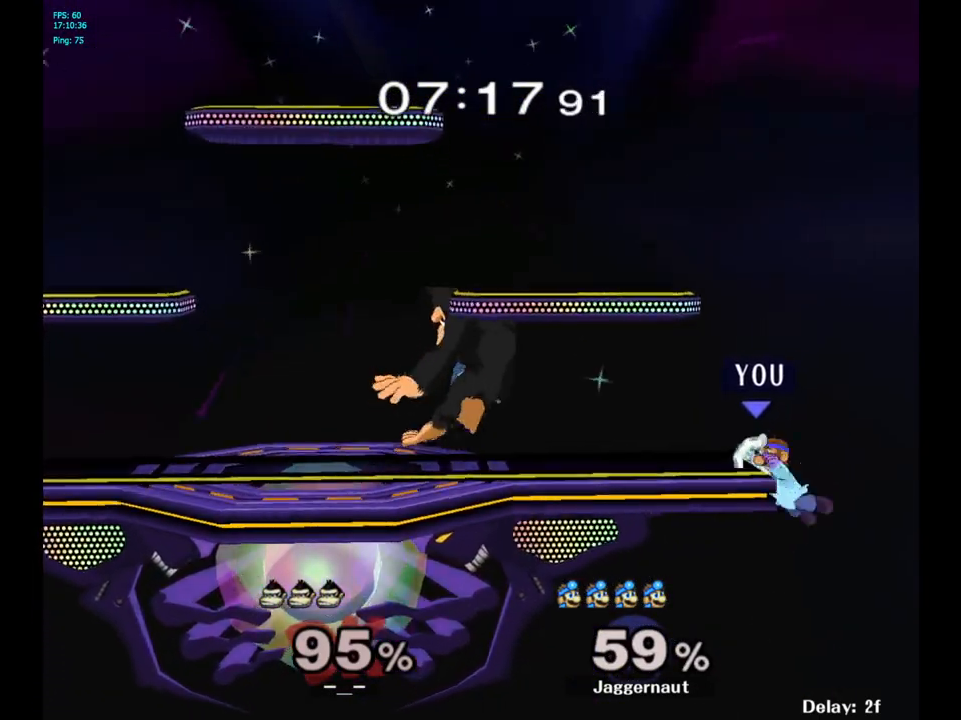
{"buttons": ["Y"], "left_stick": "down-left", "right_stick": "center", "events": [[100, "left_stick", "right"], [200, "left_stick", "left"], [283, "left_stick", "center"], [367, "Y", "down"], [450, "left_stick", "down-left"]]}
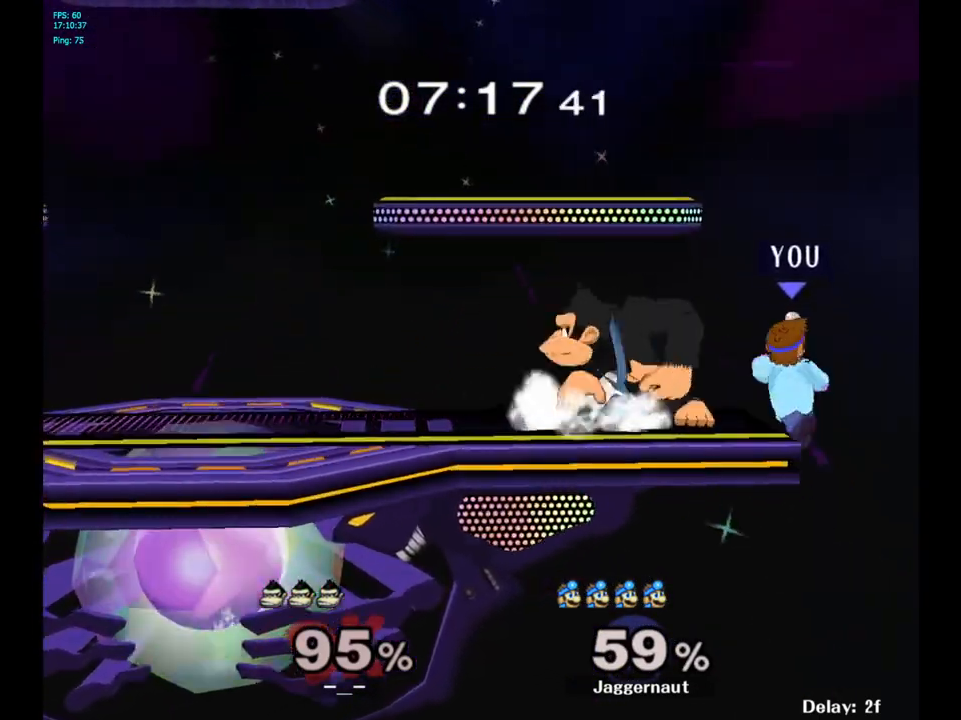
{"buttons": ["R1"], "left_stick": "center", "right_stick": "center", "events": [[83, "left_stick", "center"], [217, "left_stick", "left"], [250, "Y", "up"], [433, "R1", "down"], [483, "left_stick", "center"]]}
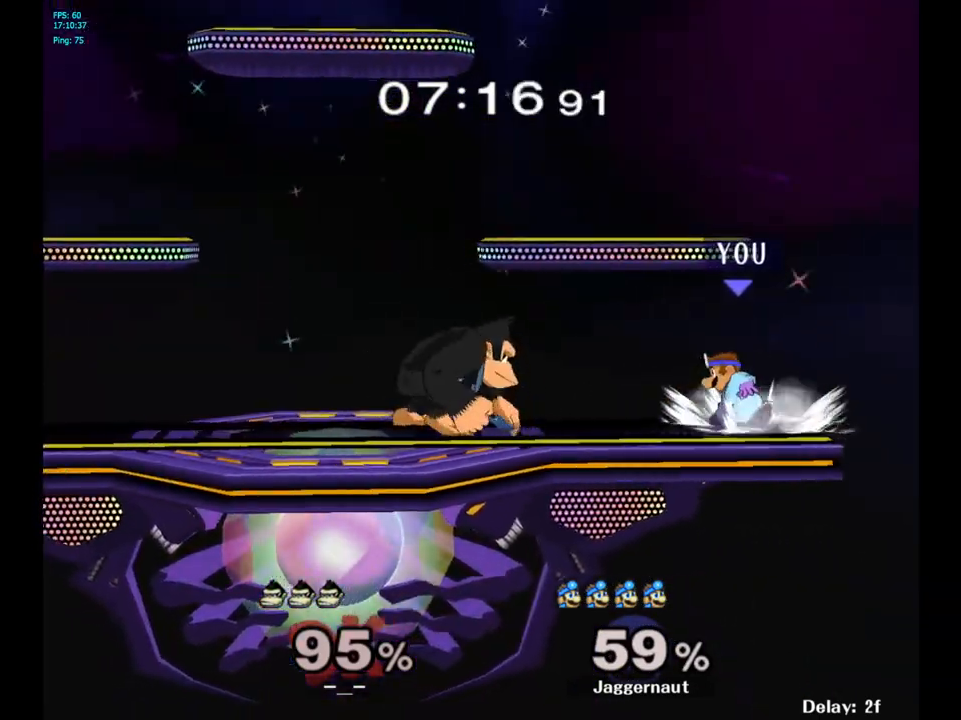
{"buttons": [], "left_stick": "center", "right_stick": "center", "events": [[100, "left_stick", "left"], [333, "left_stick", "center"], [483, "R1", "up"]]}
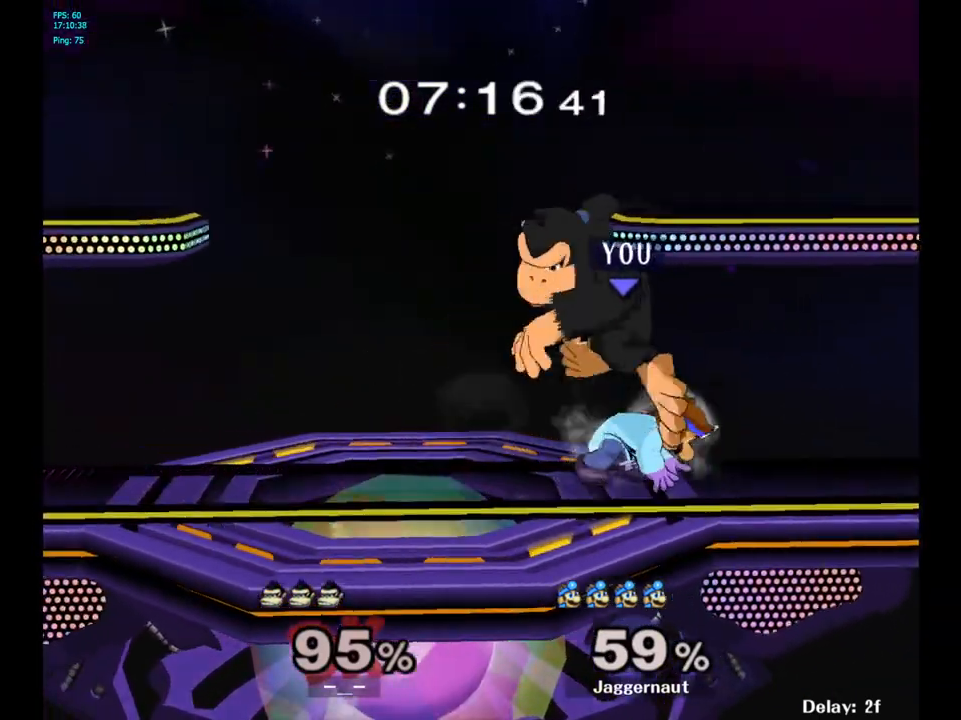
{"buttons": [], "left_stick": "center", "right_stick": "center", "events": [[150, "A", "down"], [283, "A", "up"]]}
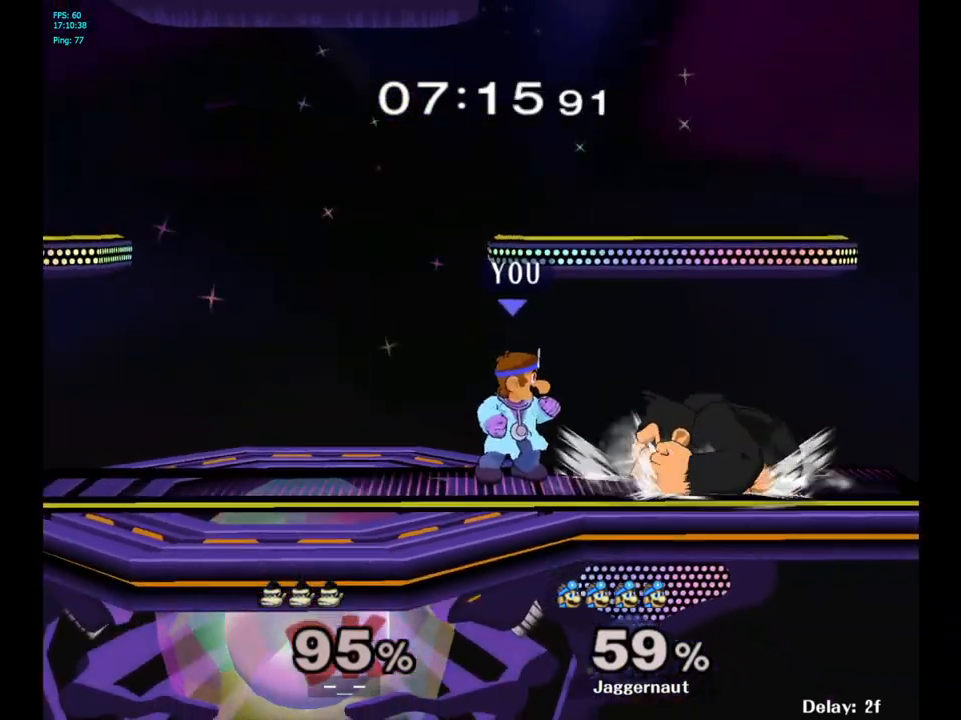
{"buttons": [], "left_stick": "right", "right_stick": "center", "events": [[50, "A", "down"], [183, "A", "up"], [433, "left_stick", "right"]]}
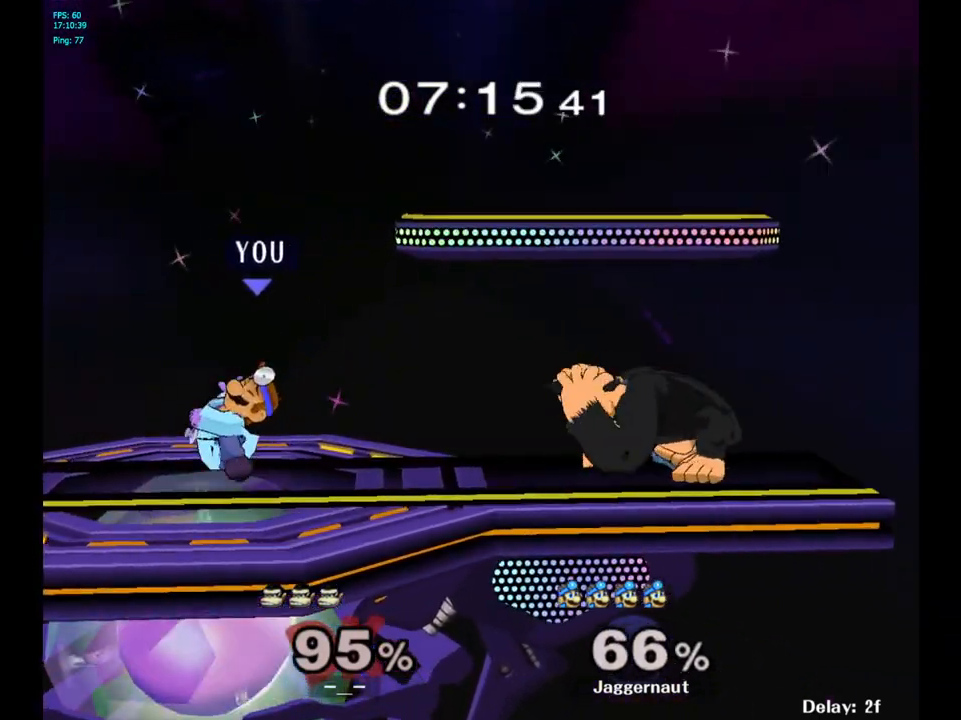
{"buttons": [], "left_stick": "center", "right_stick": "center", "events": [[83, "left_stick", "center"], [200, "Y", "down"], [200, "left_stick", "right"], [267, "Y", "up"], [317, "A", "down"], [317, "left_stick", "center"], [400, "A", "up"]]}
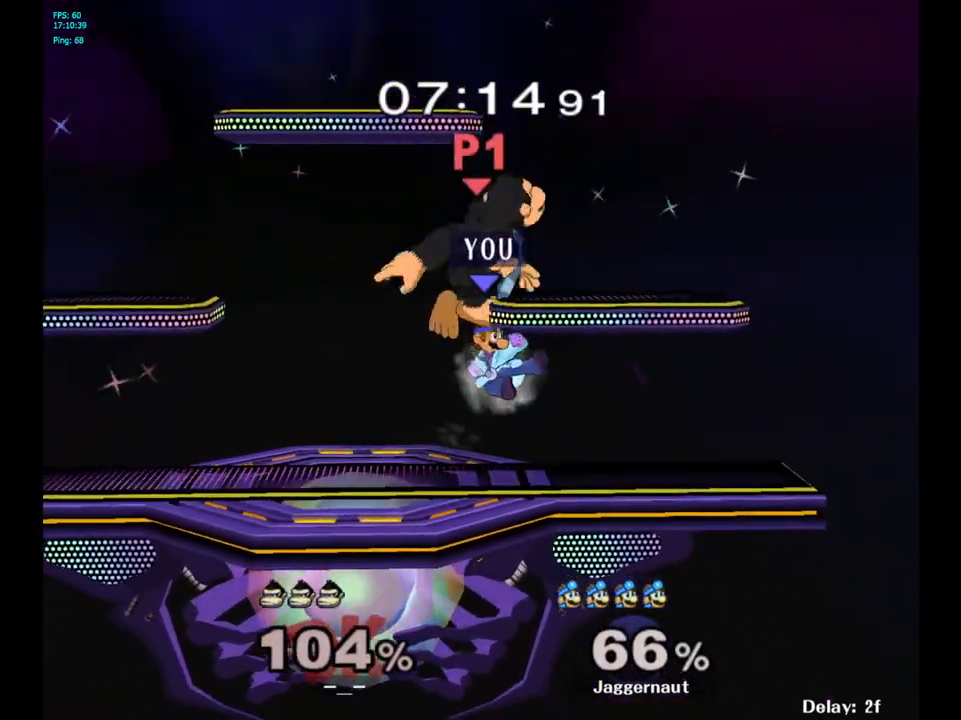
{"buttons": [], "left_stick": "center", "right_stick": "center", "events": [[83, "left_stick", "down"], [117, "R1", "down"], [317, "R1", "up"], [317, "left_stick", "center"]]}
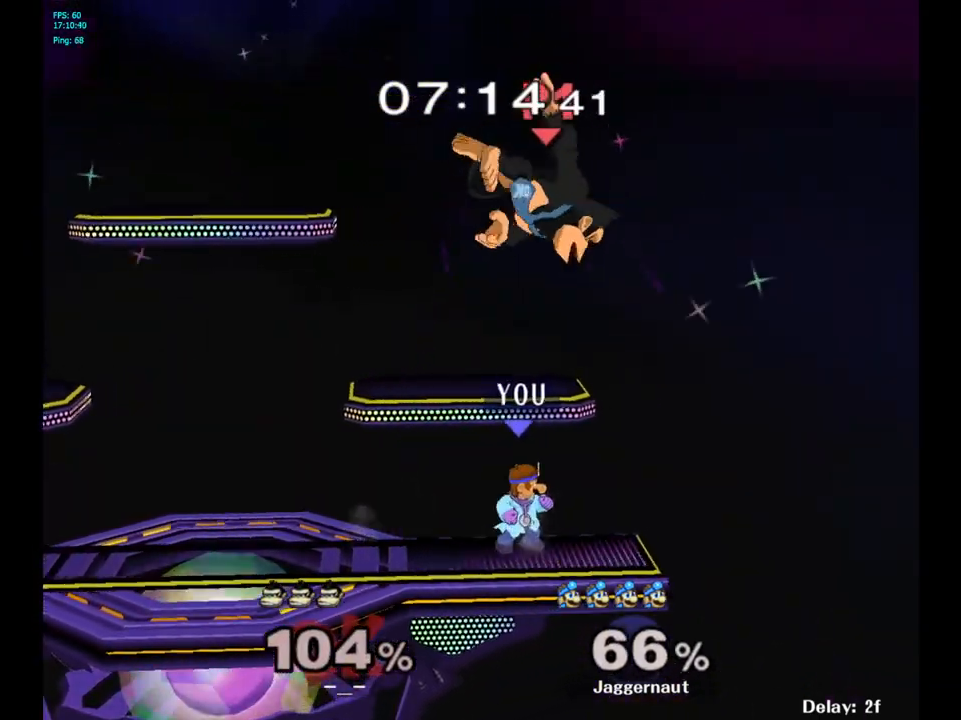
{"buttons": [], "left_stick": "center", "right_stick": "center", "events": [[267, "left_stick", "left"], [317, "left_stick", "center"]]}
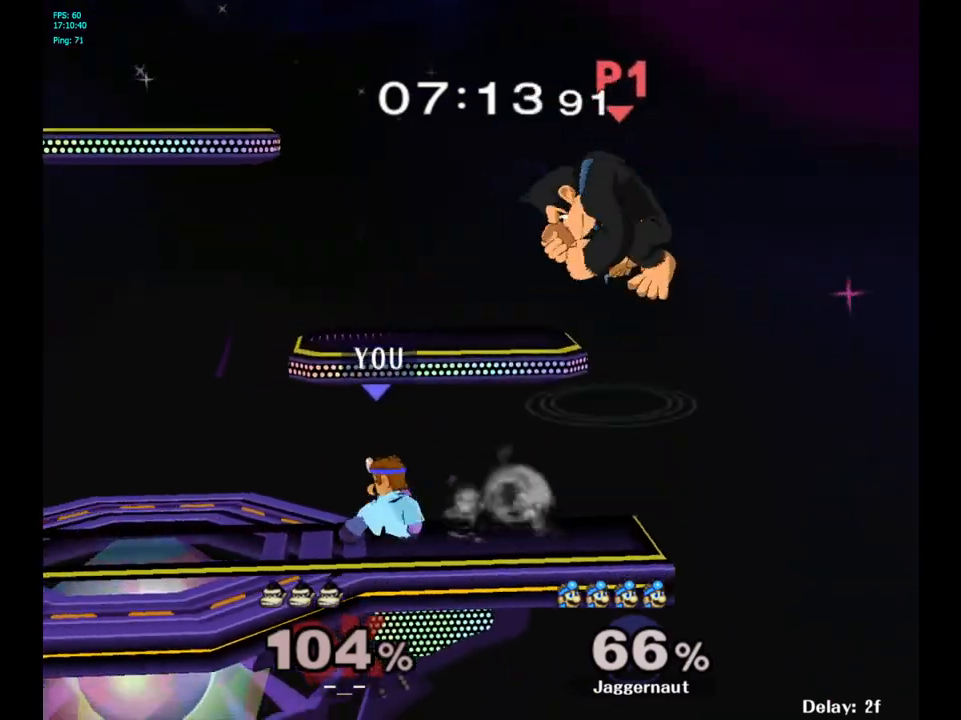
{"buttons": [], "left_stick": "center", "right_stick": "center", "events": []}
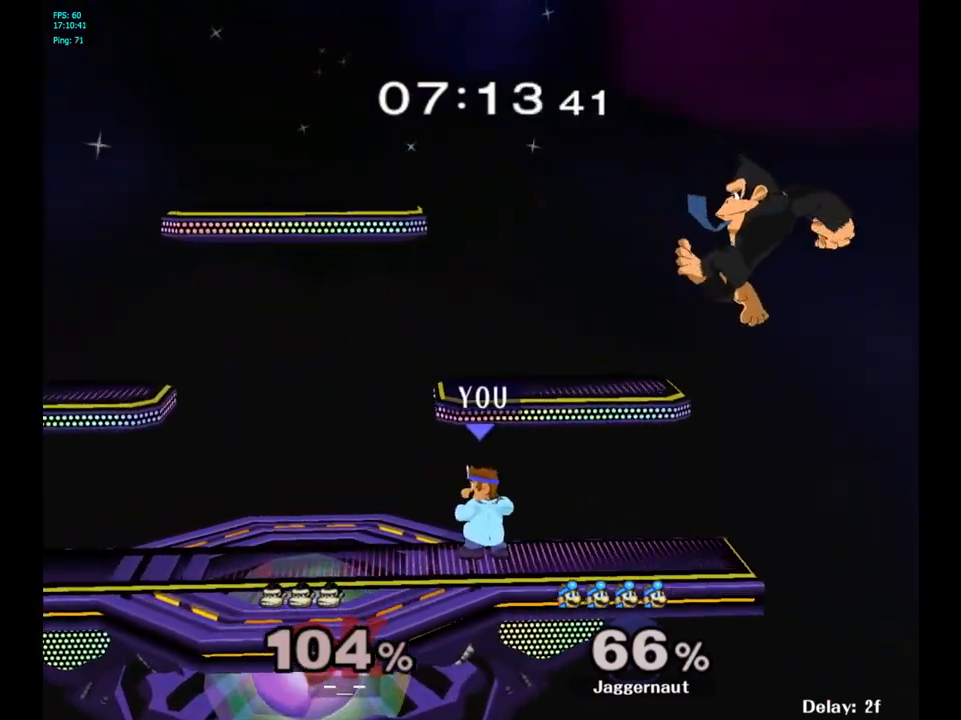
{"buttons": [], "left_stick": "right", "right_stick": "center", "events": [[117, "left_stick", "right"]]}
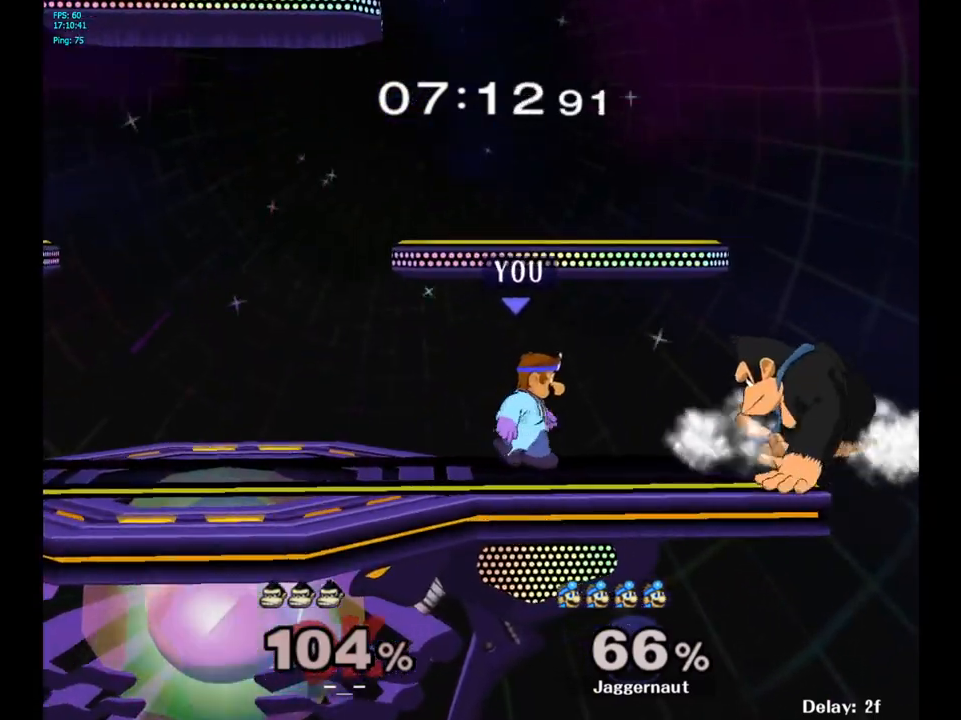
{"buttons": [], "left_stick": "right", "right_stick": "center", "events": [[200, "A", "down"], [333, "A", "up"]]}
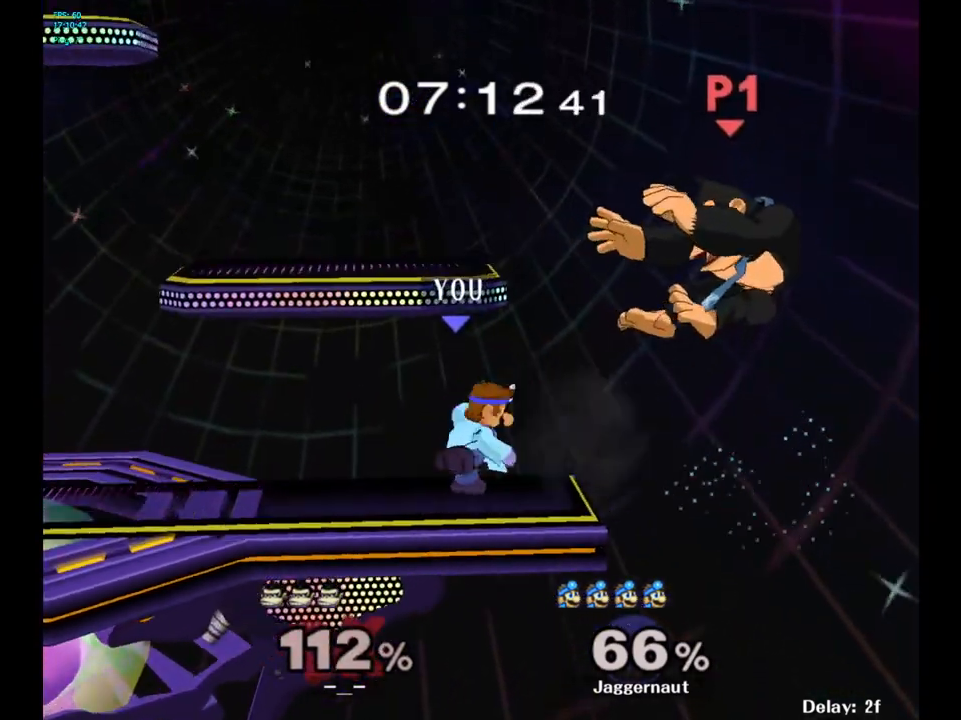
{"buttons": [], "left_stick": "center", "right_stick": "center", "events": [[83, "left_stick", "center"]]}
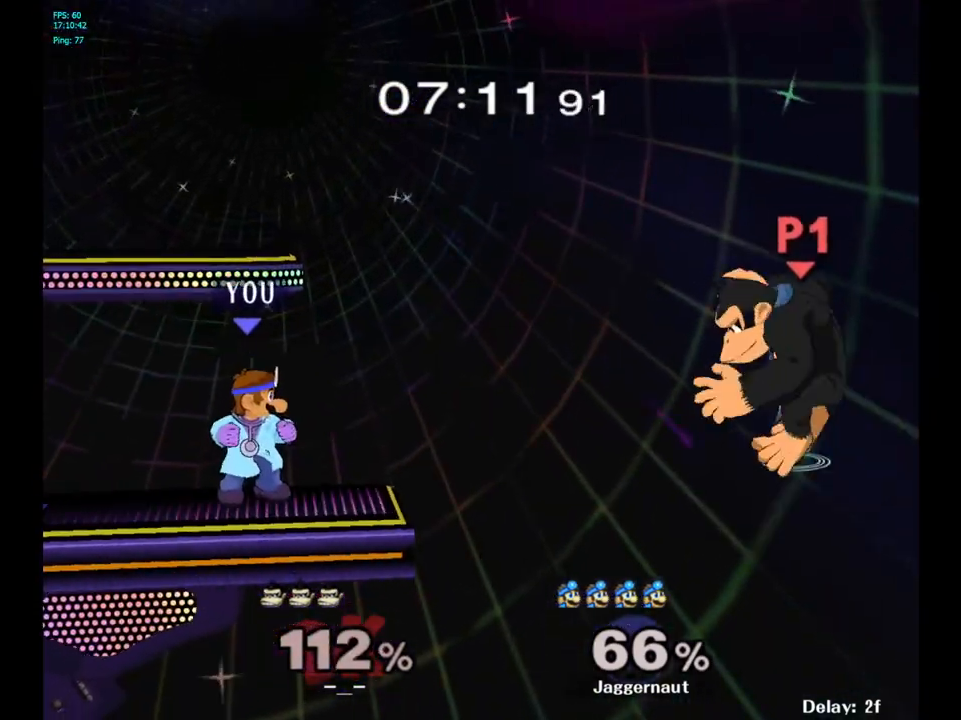
{"buttons": [], "left_stick": "center", "right_stick": "center", "events": [[133, "left_stick", "down-left"], [150, "Y", "down"], [183, "R1", "down"], [333, "Y", "up"], [350, "R1", "up"], [350, "left_stick", "center"]]}
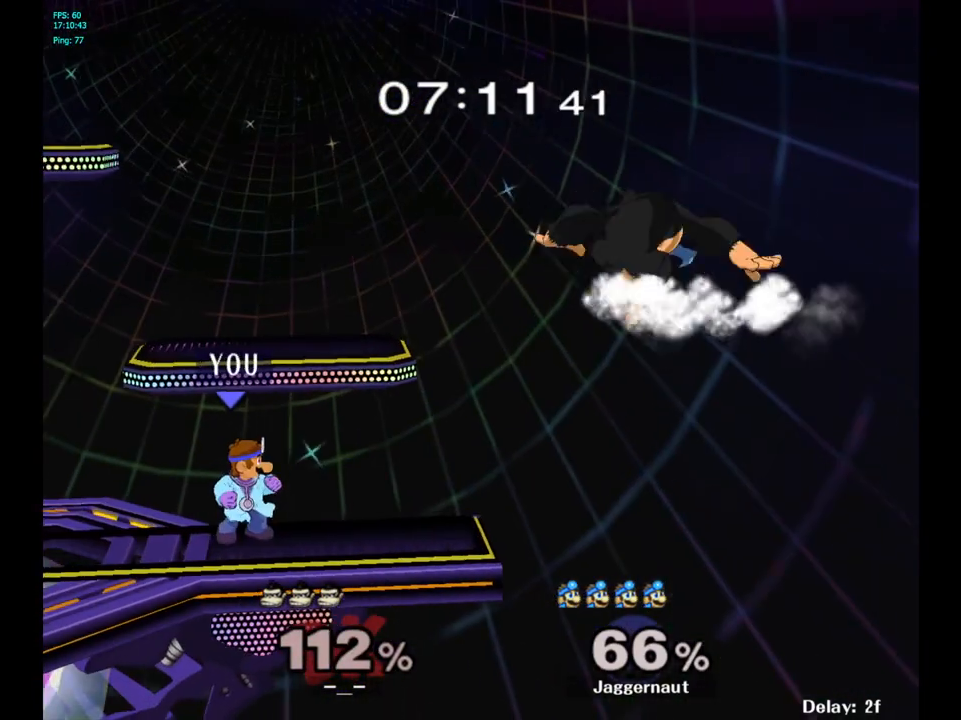
{"buttons": ["Y"], "left_stick": "center", "right_stick": "center", "events": [[400, "Y", "down"]]}
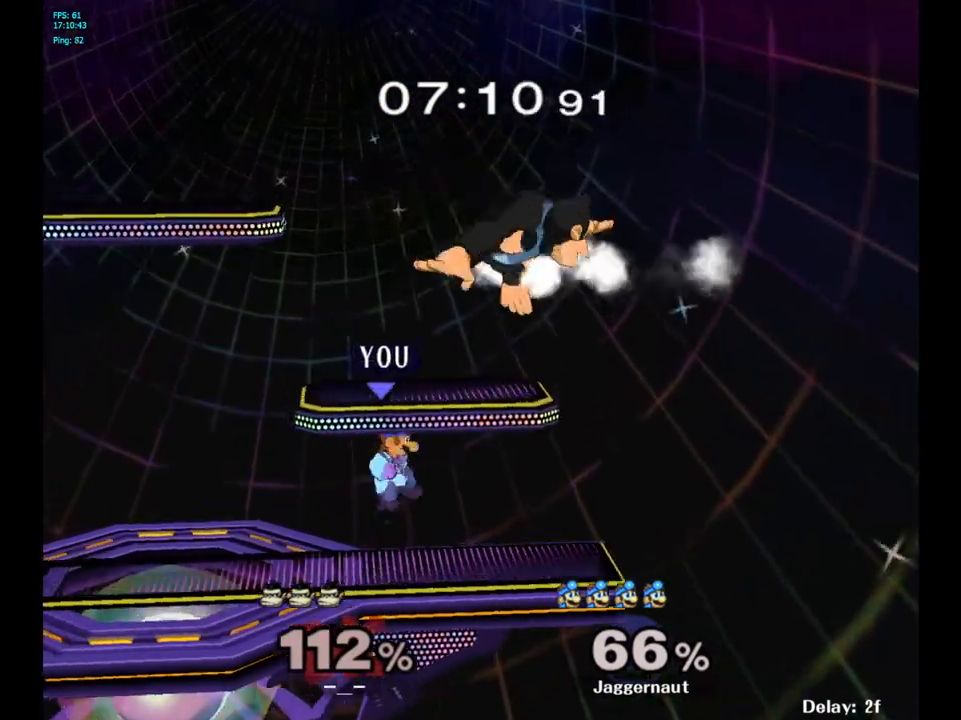
{"buttons": ["R1"], "left_stick": "down", "right_stick": "center", "events": [[17, "A", "down"], [200, "left_stick", "left"], [233, "Y", "up"], [283, "A", "up"], [400, "left_stick", "center"], [467, "R1", "down"], [500, "left_stick", "down"]]}
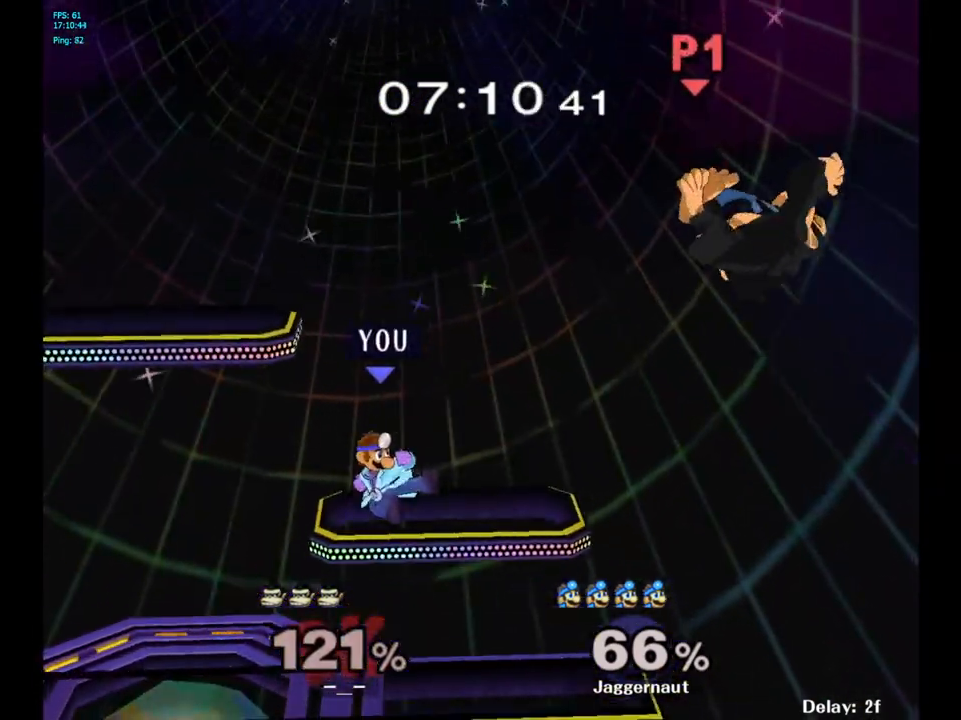
{"buttons": [], "left_stick": "down-right", "right_stick": "center", "events": [[133, "R1", "up"], [150, "left_stick", "center"], [417, "left_stick", "down-right"]]}
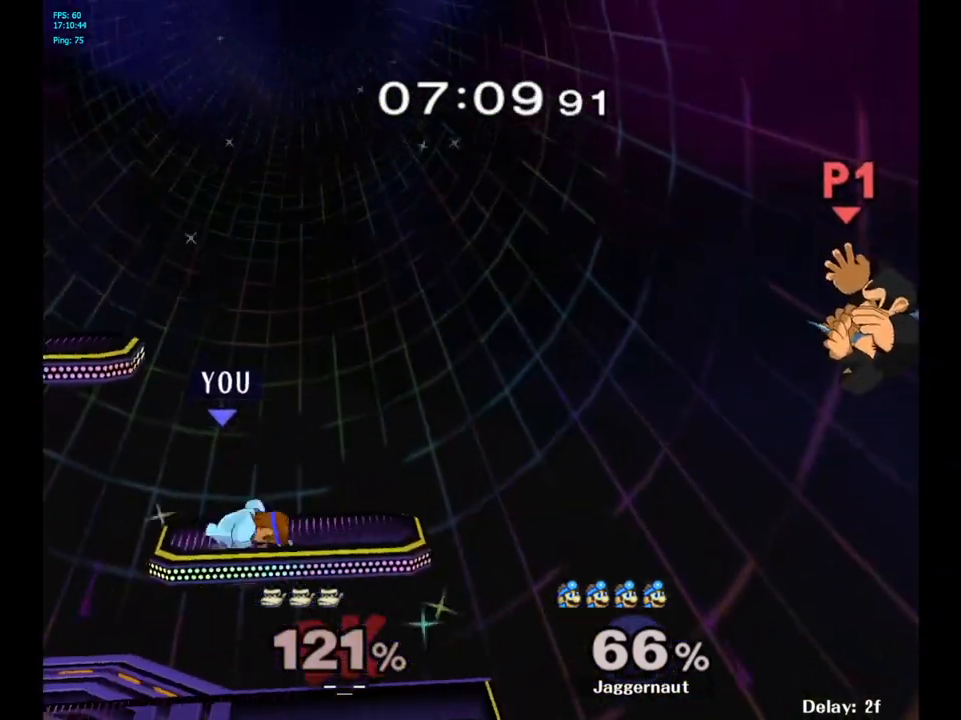
{"buttons": [], "left_stick": "center", "right_stick": "center", "events": [[50, "left_stick", "right"], [500, "left_stick", "center"]]}
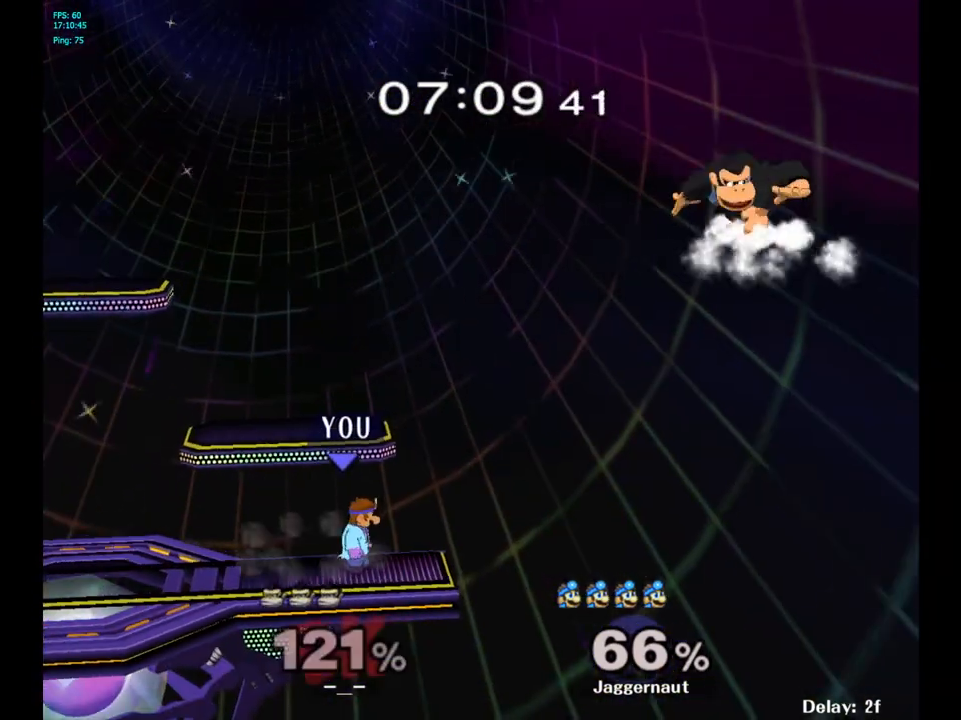
{"buttons": ["Y", "R1"], "left_stick": "down-left", "right_stick": "center", "events": [[117, "Y", "down"], [400, "left_stick", "down-left"], [467, "R1", "down"]]}